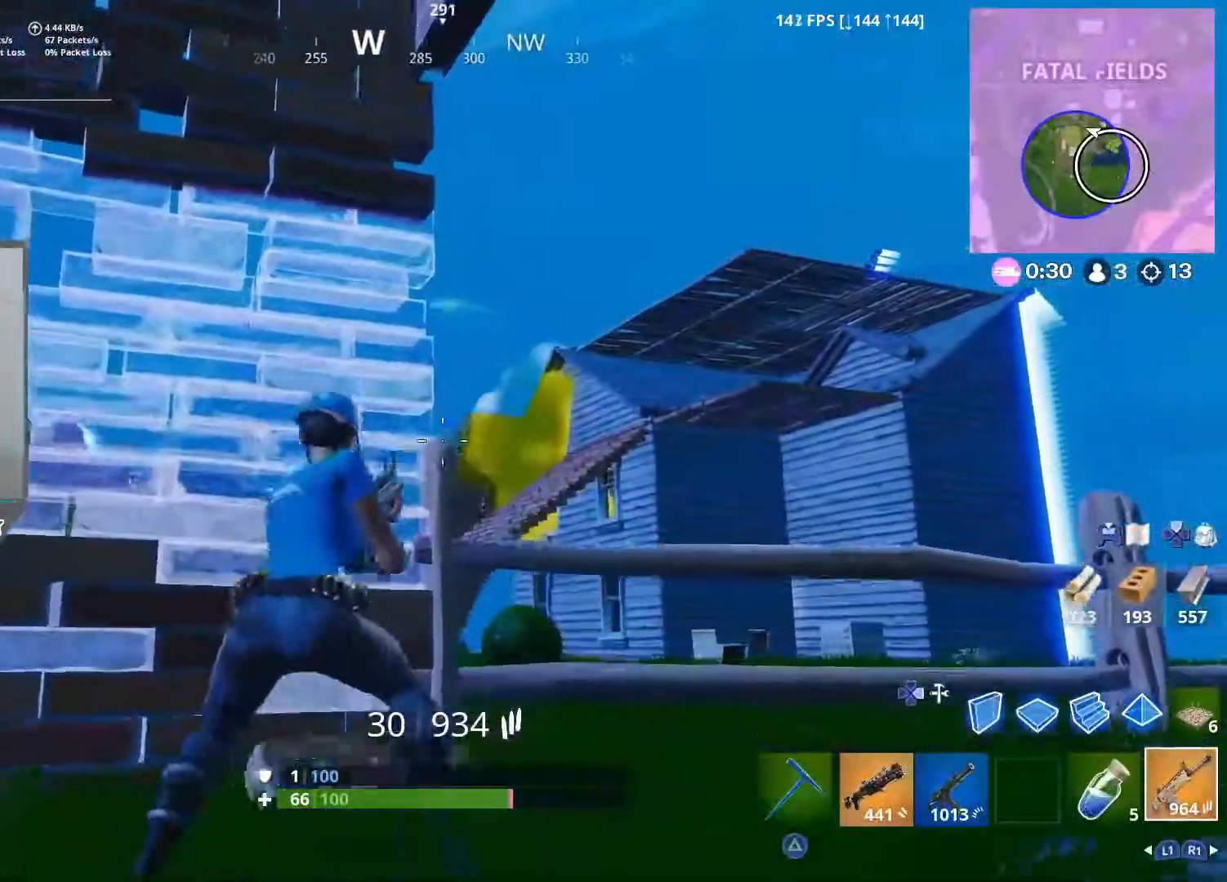
Gameplay with a controller (PlayStation layout); each line is a JSON object with the inputs held at the frame after it. "events" lists button and stick changes between this image and that frame as [ms after this image, input, new state], when the widget could be followed in between.
{"buttons": ["L2", "R2"], "left_stick": "left", "right_stick": "center", "events": [[83, "left_stick", "right"], [117, "R3", "down"], [200, "R3", "up"], [283, "L2", "down"], [417, "R2", "down"], [467, "left_stick", "left"]]}
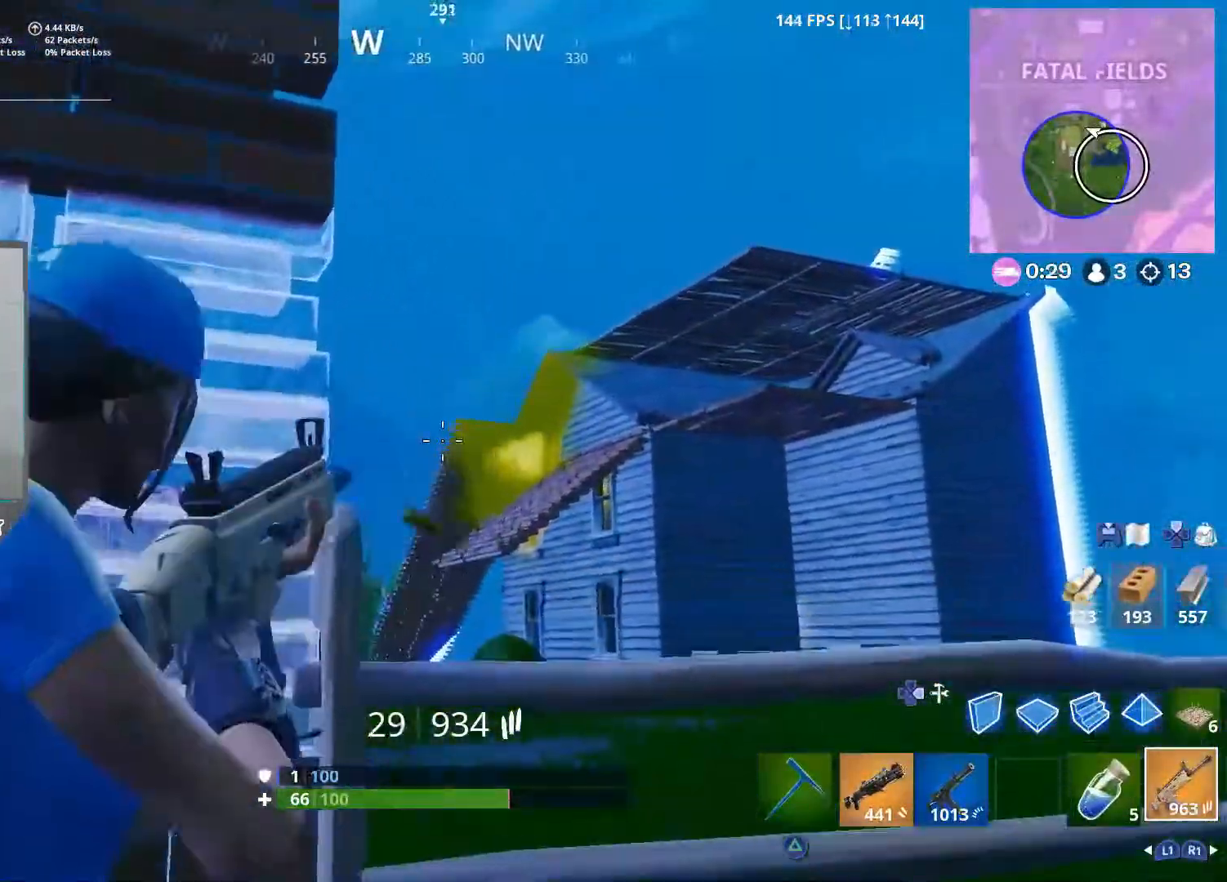
{"buttons": ["L2", "R2"], "left_stick": "left", "right_stick": "center", "events": [[33, "R2", "up"], [67, "right_stick", "down"], [83, "left_stick", "right"], [100, "R2", "down"], [133, "right_stick", "down-right"], [217, "R2", "up"], [300, "R2", "down"], [300, "left_stick", "left"], [300, "right_stick", "center"], [400, "R2", "up"], [450, "R2", "down"]]}
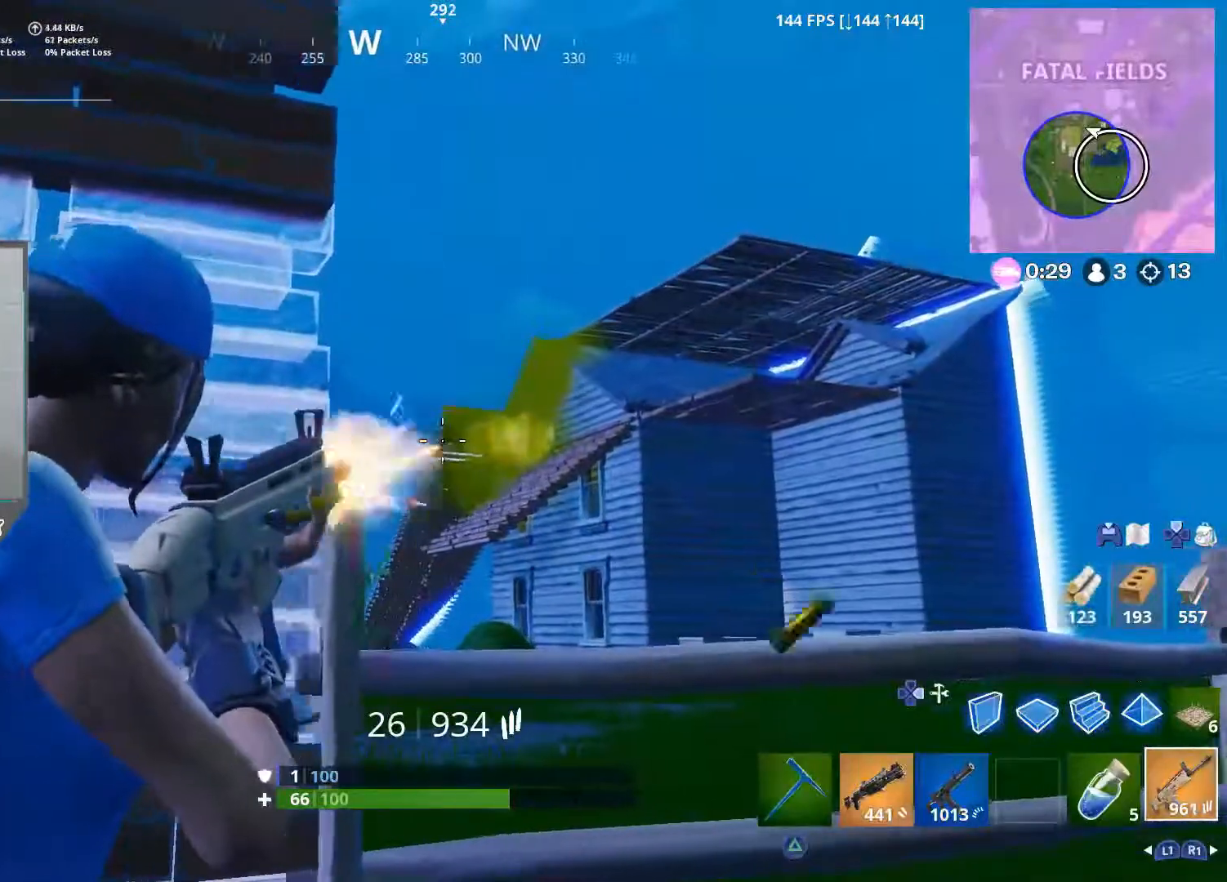
{"buttons": [], "left_stick": "down-left", "right_stick": "center", "events": [[67, "R2", "up"], [117, "L2", "up"], [217, "R3", "down"], [300, "R3", "up"], [433, "R1", "down"], [467, "left_stick", "down-left"], [483, "R1", "up"]]}
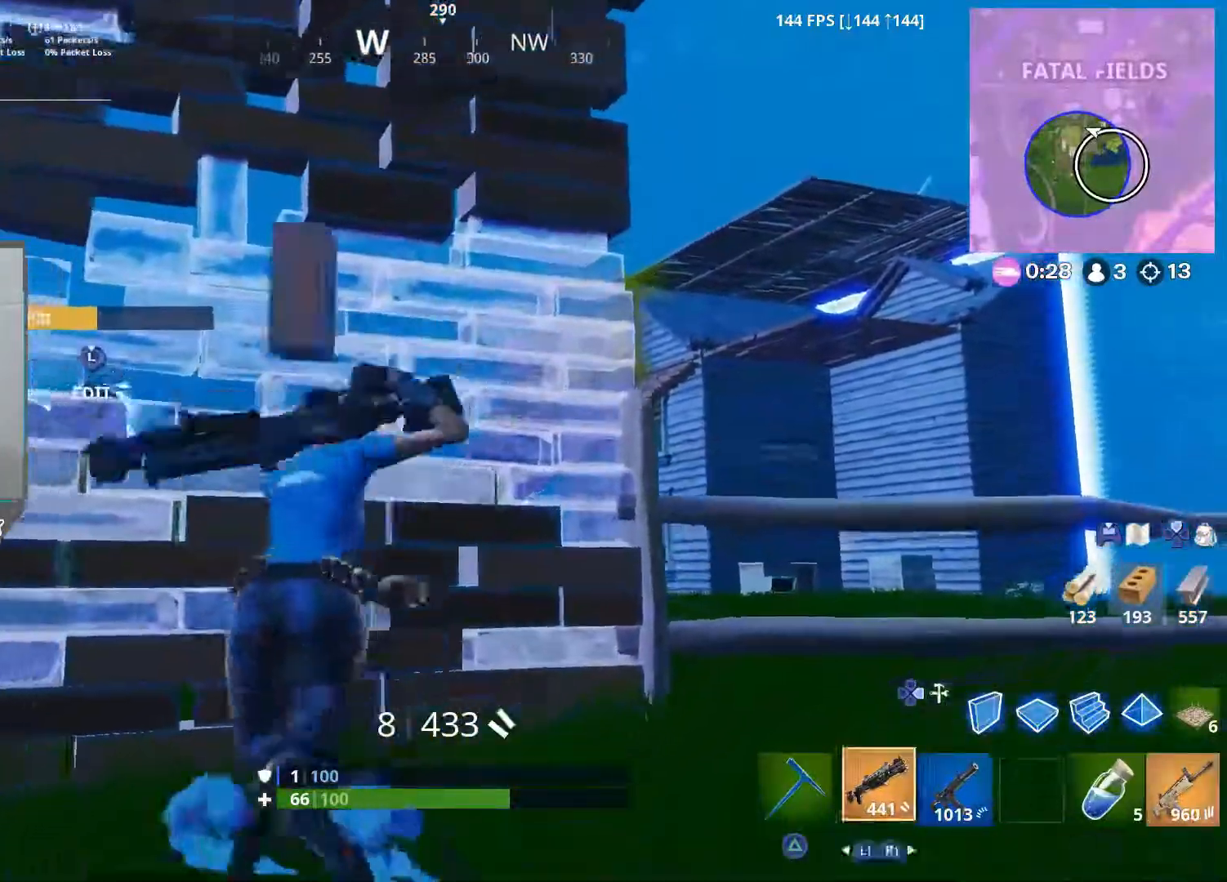
{"buttons": ["R1"], "left_stick": "down-left", "right_stick": "center", "events": [[67, "R1", "down"], [150, "R1", "up"], [350, "R1", "down"], [433, "R1", "up"], [500, "R1", "down"]]}
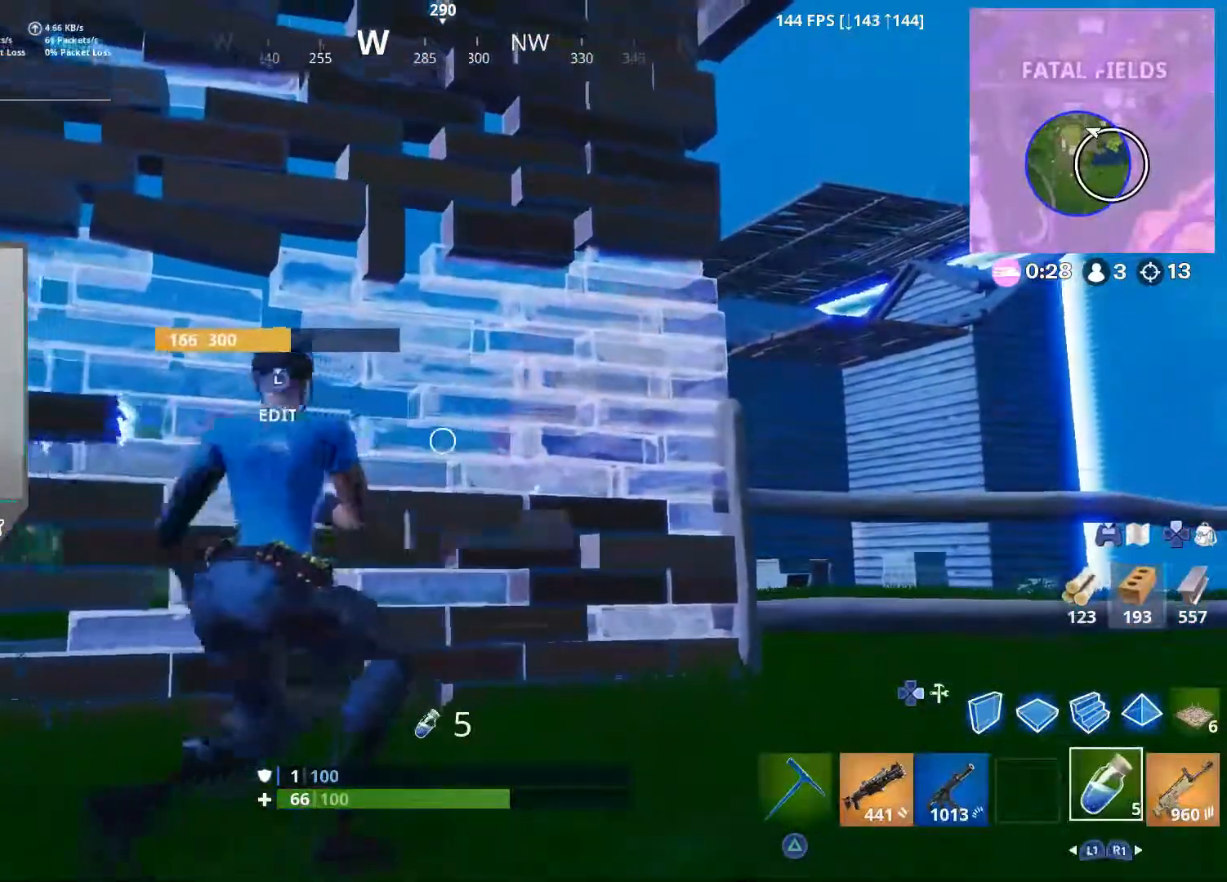
{"buttons": [], "left_stick": "down-left", "right_stick": "down-left", "events": [[100, "R1", "up"], [267, "R3", "down"], [367, "R2", "down"], [367, "R3", "up"], [433, "right_stick", "down-left"], [467, "R2", "up"]]}
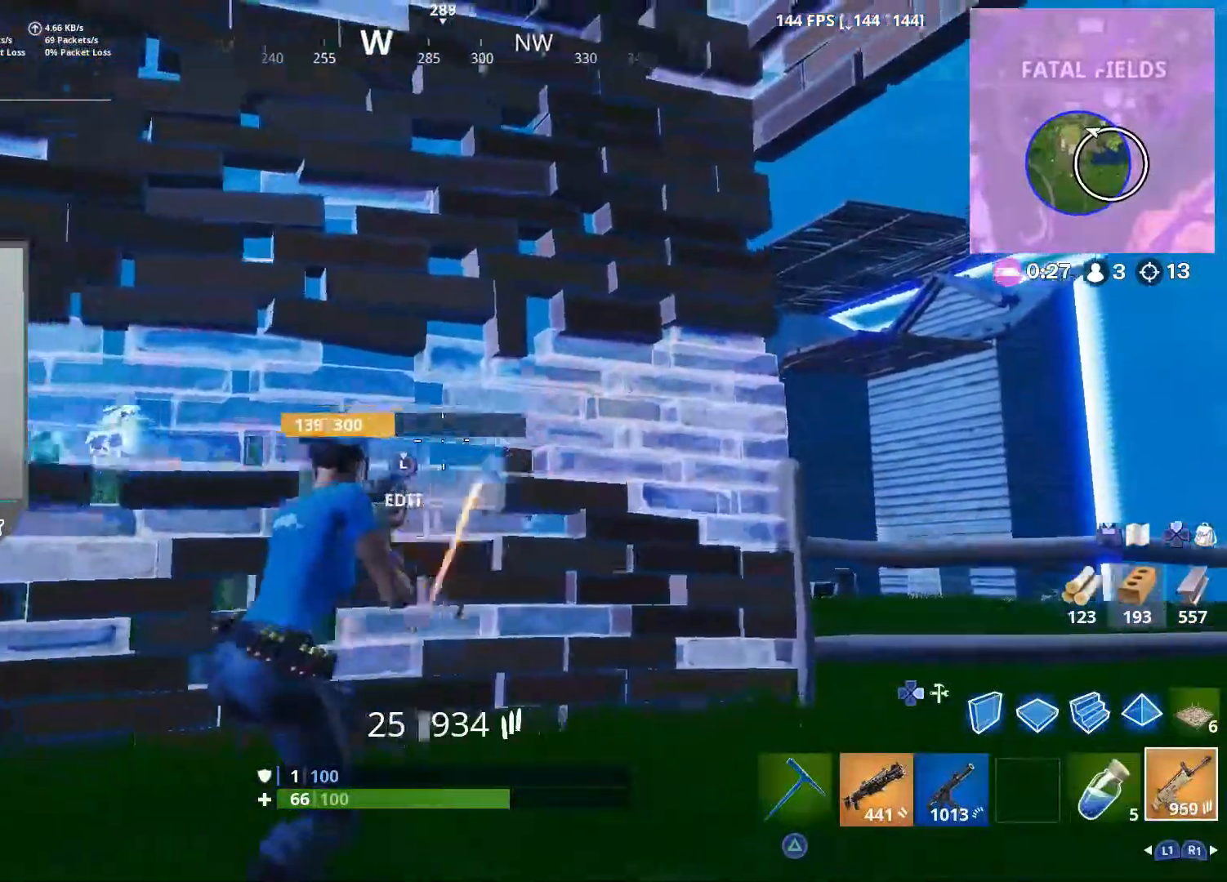
{"buttons": [], "left_stick": "right", "right_stick": "center", "events": [[83, "L1", "down"], [150, "left_stick", "down"], [200, "L1", "up"], [267, "right_stick", "down"], [333, "DPAD_RIGHT", "down"], [333, "left_stick", "down-right"], [433, "DPAD_RIGHT", "up"], [433, "right_stick", "center"], [500, "left_stick", "right"]]}
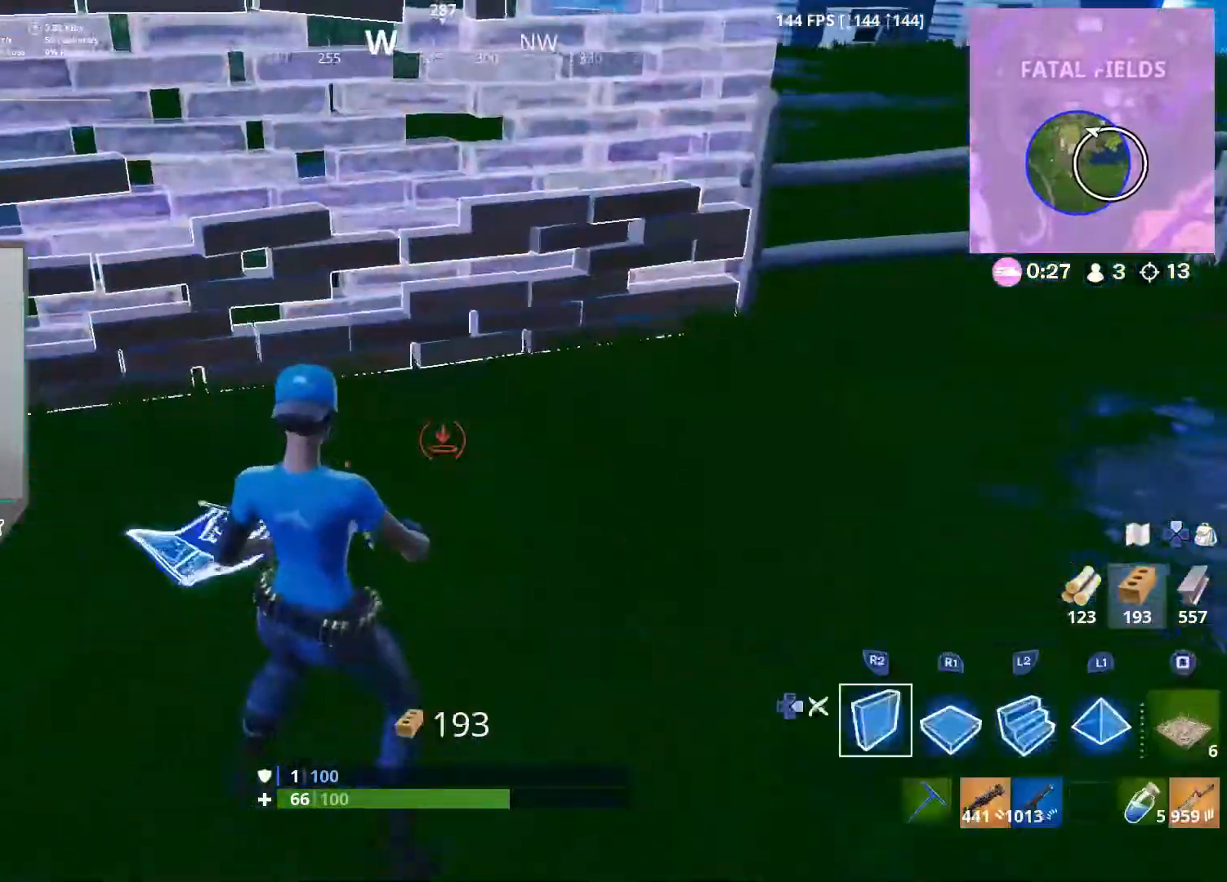
{"buttons": [], "left_stick": "center", "right_stick": "center", "events": [[33, "R1", "down"], [117, "R1", "up"], [183, "left_stick", "center"], [333, "SQUARE", "down"], [417, "SQUARE", "up"]]}
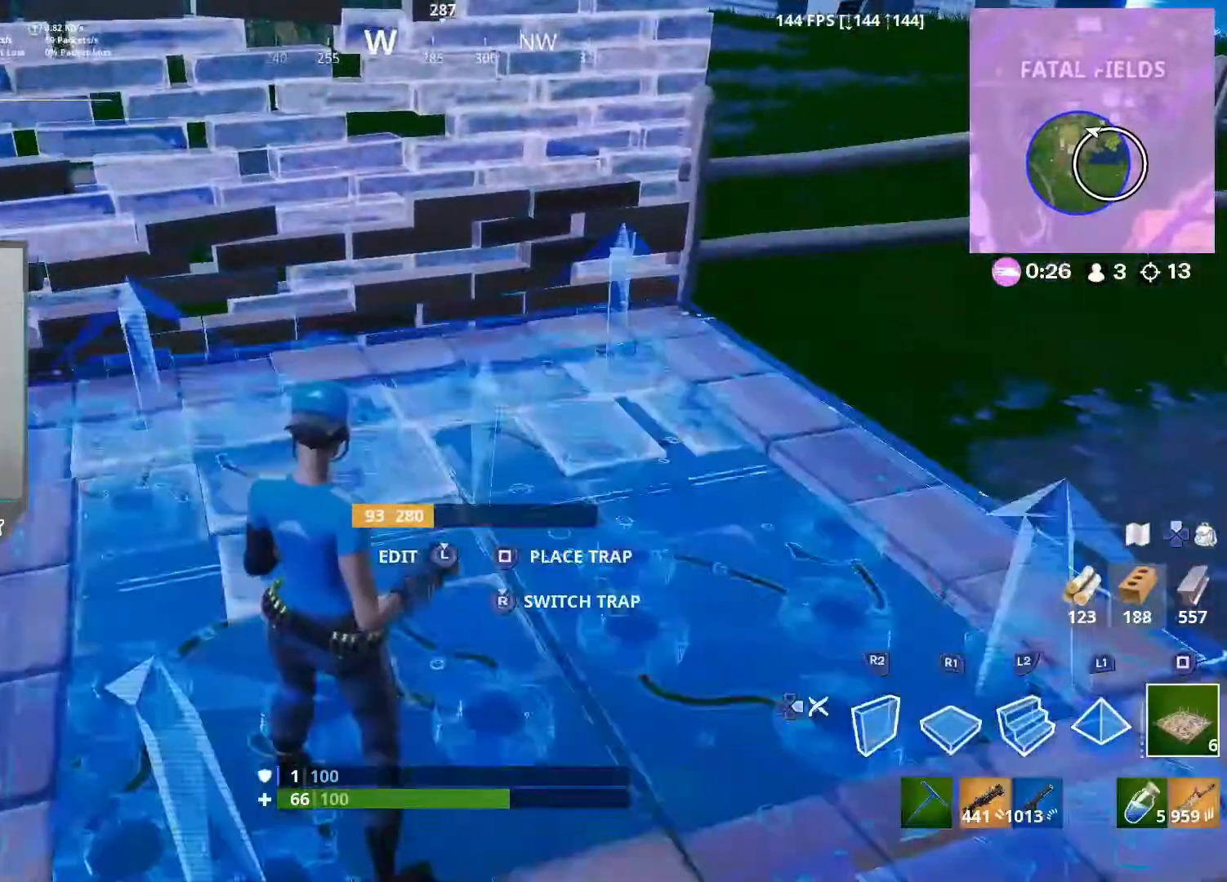
{"buttons": [], "left_stick": "right", "right_stick": "center", "events": [[50, "R3", "down"], [167, "R3", "up"], [417, "R3", "down"], [417, "left_stick", "right"], [483, "R3", "up"]]}
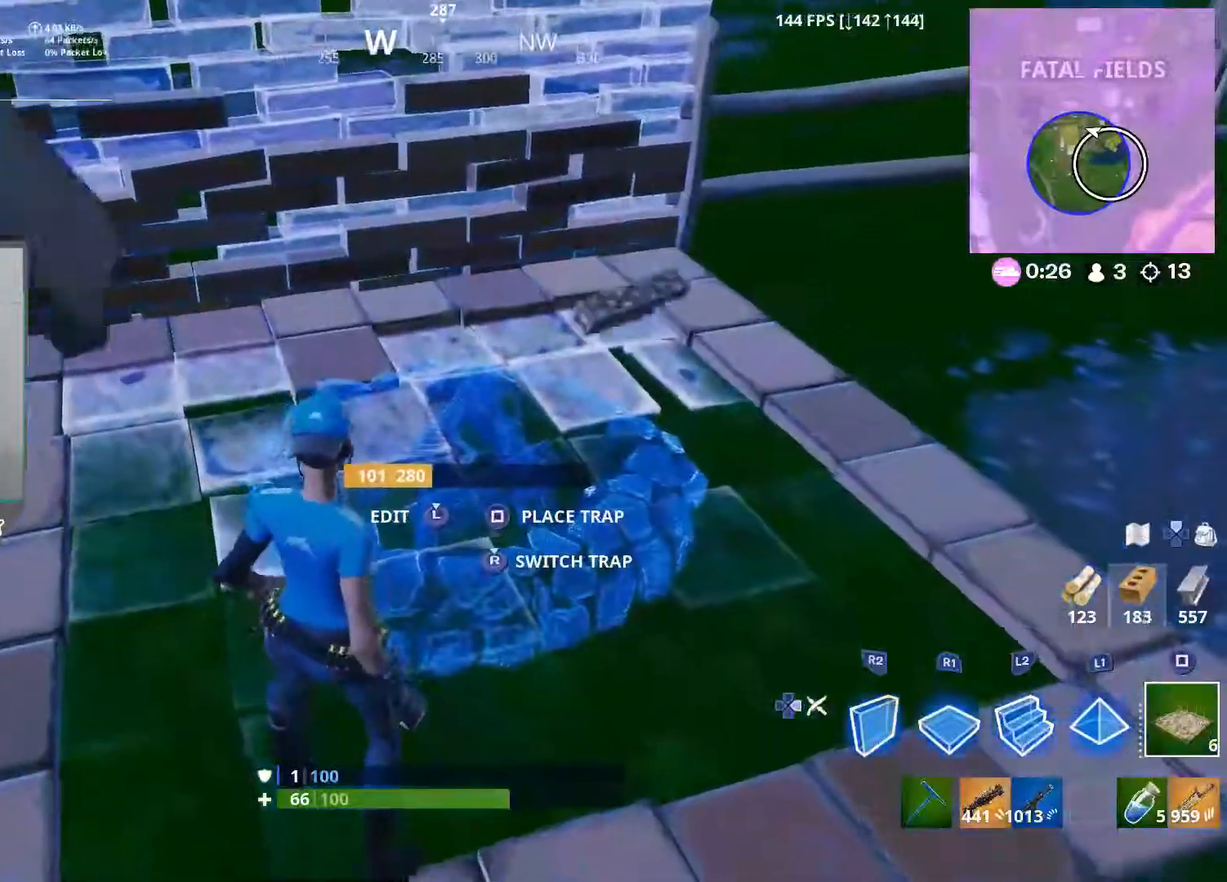
{"buttons": [], "left_stick": "left", "right_stick": "center", "events": [[183, "R3", "down"], [250, "R3", "up"], [283, "left_stick", "left"]]}
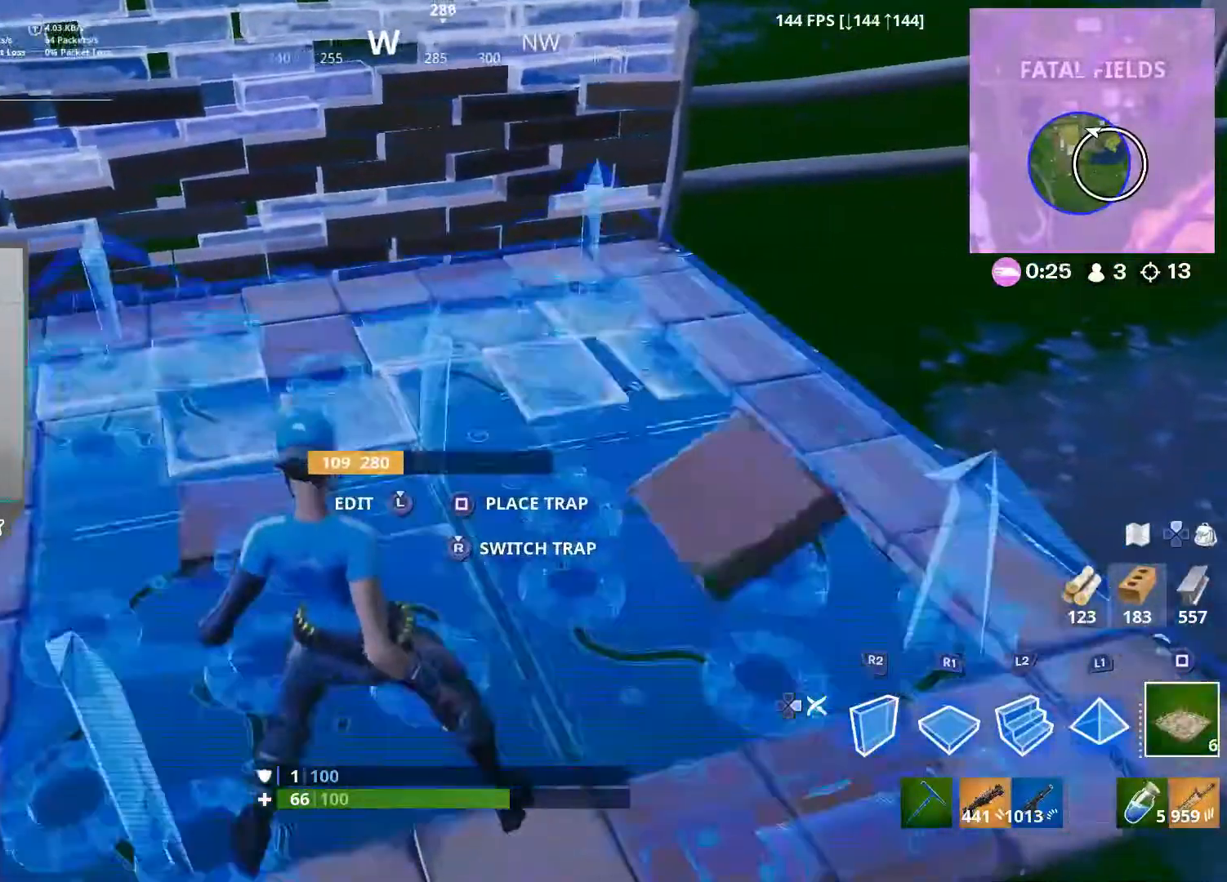
{"buttons": ["R3"], "left_stick": "center", "right_stick": "center", "events": [[33, "left_stick", "center"], [150, "left_stick", "right"], [283, "right_stick", "down"], [383, "right_stick", "center"], [483, "R3", "down"], [483, "left_stick", "center"]]}
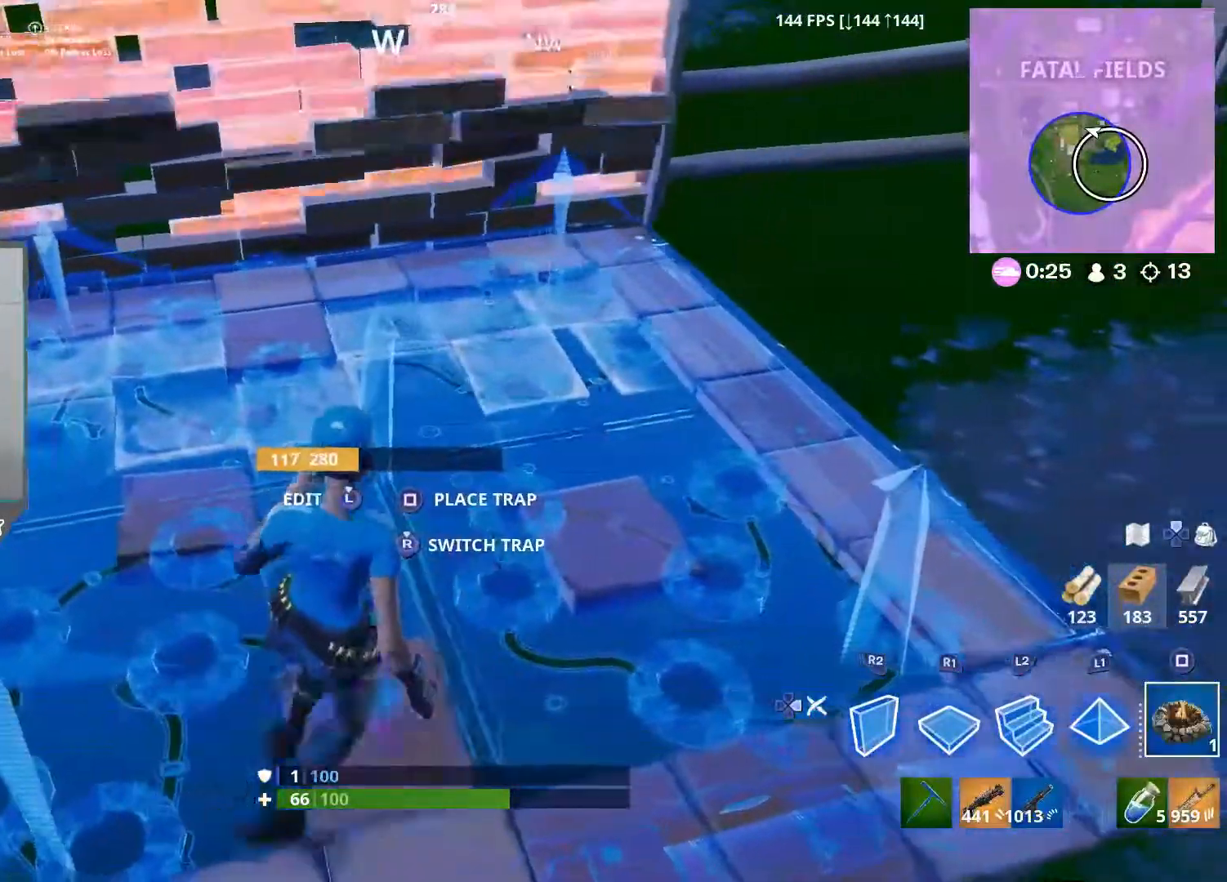
{"buttons": [], "left_stick": "right", "right_stick": "center", "events": [[33, "left_stick", "left"], [67, "R3", "up"], [217, "SQUARE", "down"], [317, "SQUARE", "up"], [350, "SQUARE", "down"], [350, "left_stick", "up-right"], [400, "left_stick", "right"], [433, "SQUARE", "up"]]}
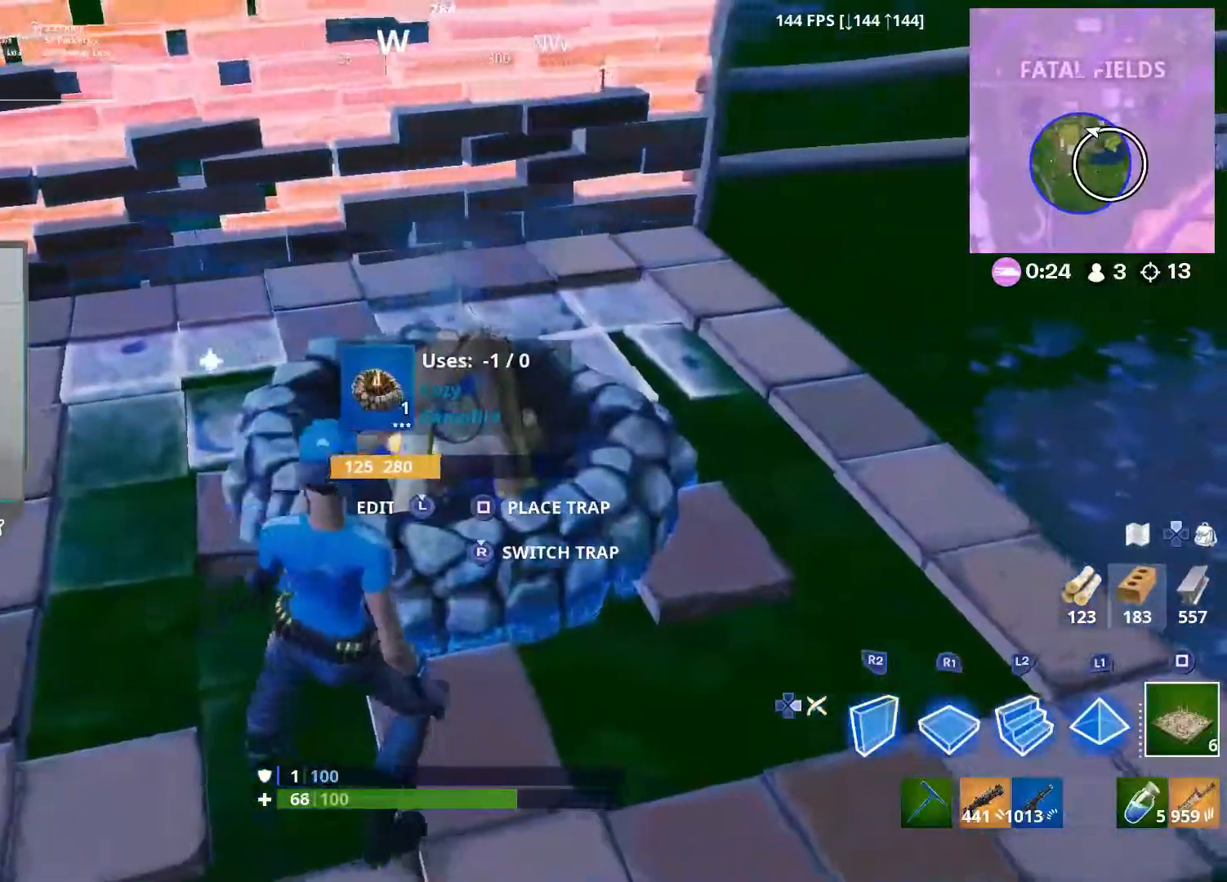
{"buttons": ["R2"], "left_stick": "left", "right_stick": "left", "events": [[67, "right_stick", "up"], [217, "R2", "down"], [267, "right_stick", "center"], [300, "left_stick", "up"], [333, "right_stick", "right"], [367, "left_stick", "left"], [433, "right_stick", "center"], [500, "right_stick", "left"]]}
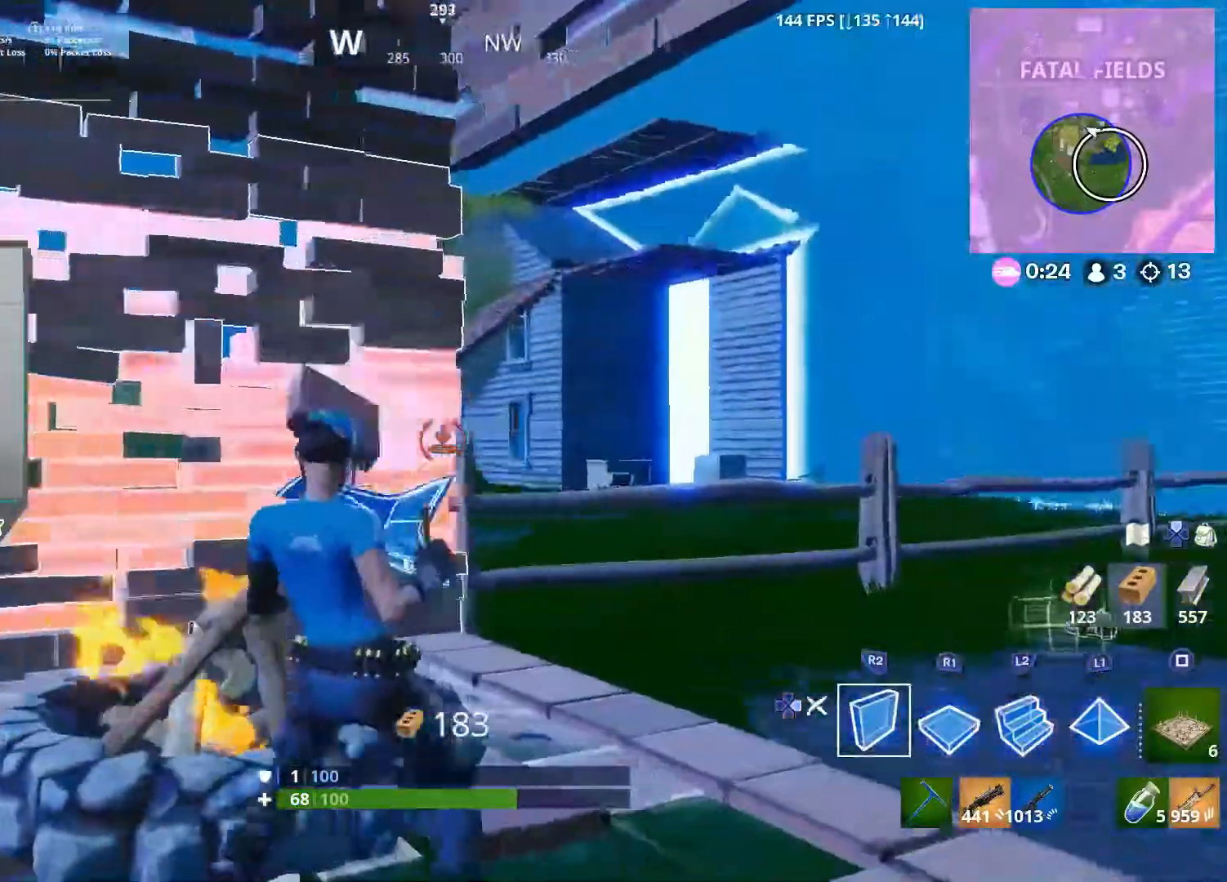
{"buttons": ["R2"], "left_stick": "right", "right_stick": "right", "events": [[100, "right_stick", "center"], [167, "left_stick", "right"], [467, "right_stick", "right"]]}
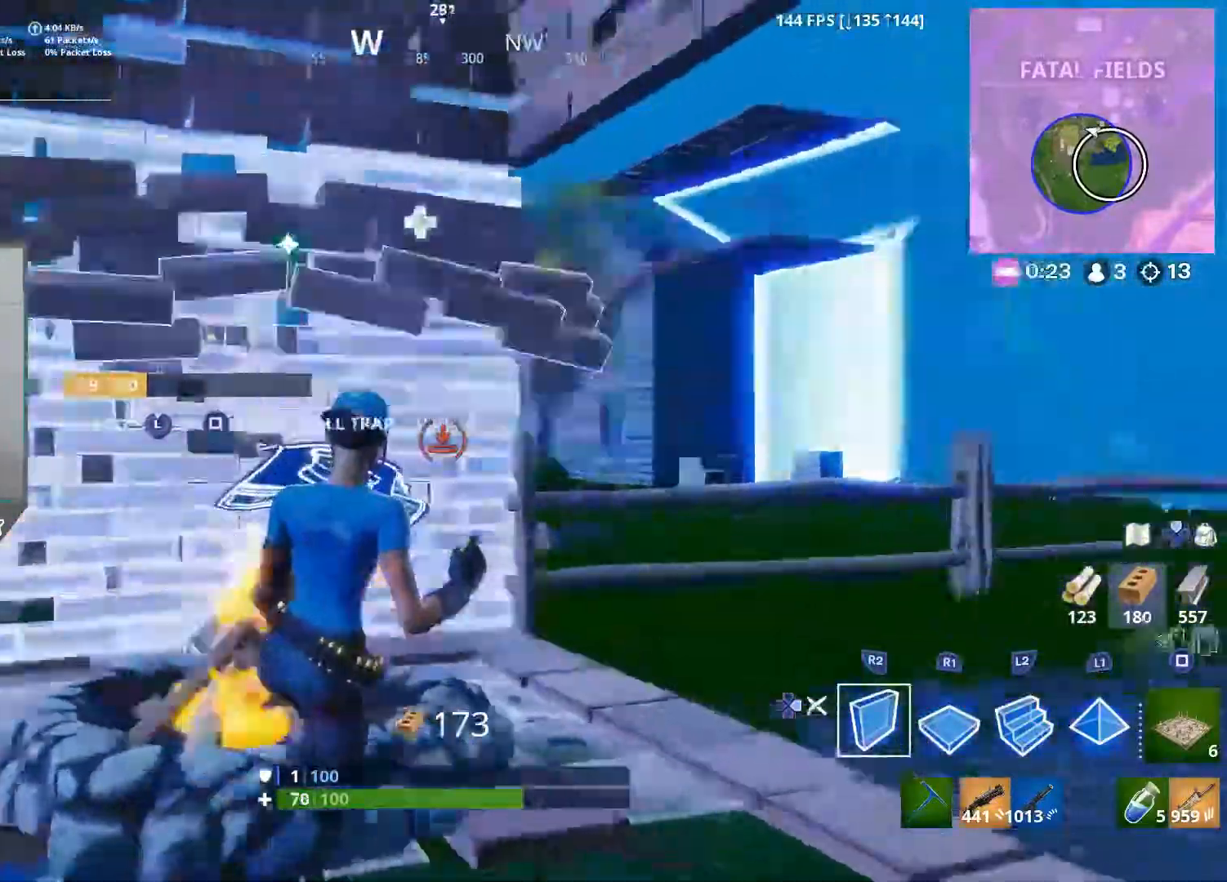
{"buttons": ["R1"], "left_stick": "right", "right_stick": "up-left", "events": [[67, "left_stick", "left"], [133, "right_stick", "left"], [250, "left_stick", "up-right"], [250, "right_stick", "up-right"], [300, "left_stick", "right"], [383, "R2", "up"], [383, "right_stick", "up-left"], [483, "R1", "down"]]}
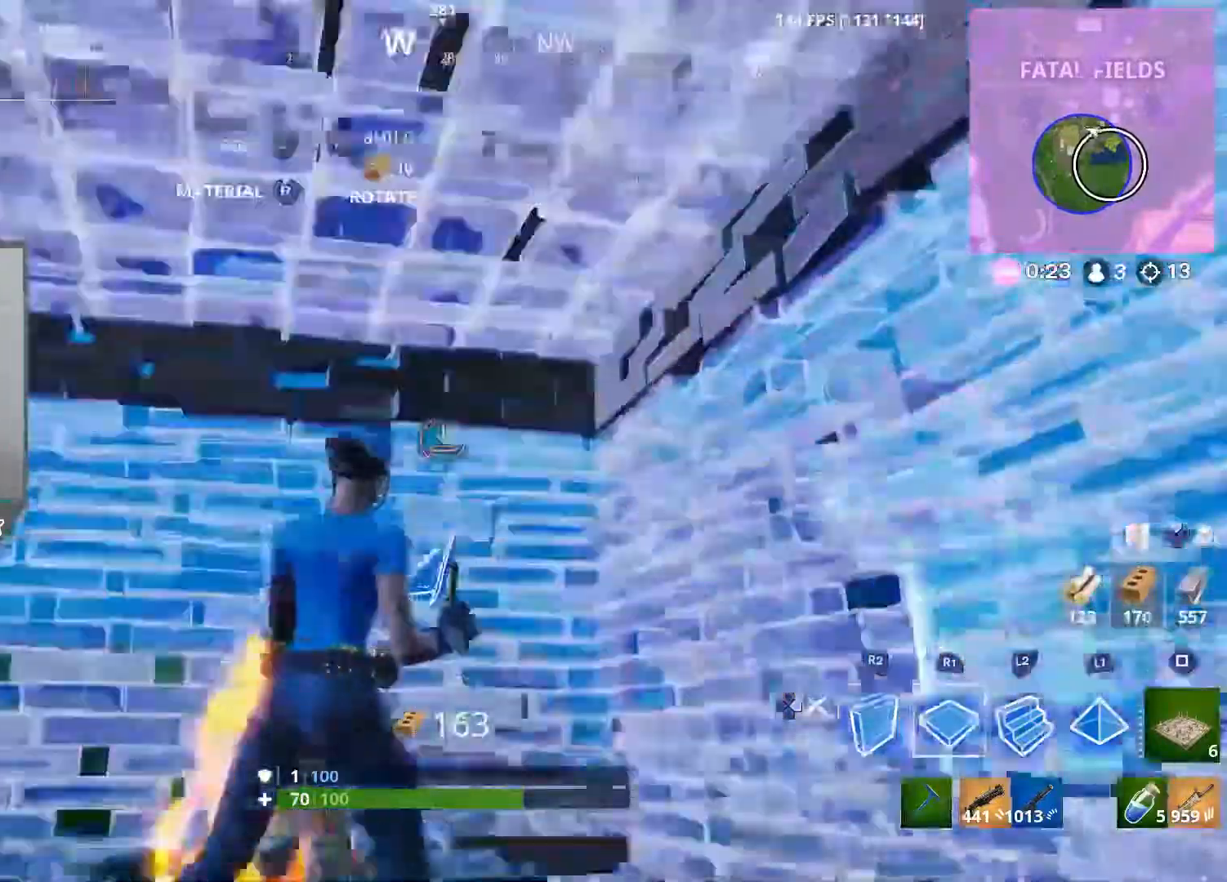
{"buttons": ["DPAD_RIGHT"], "left_stick": "up-right", "right_stick": "right", "events": [[83, "R1", "up"], [83, "right_stick", "down-left"], [100, "left_stick", "up-right"], [167, "R2", "down"], [217, "right_stick", "left"], [267, "left_stick", "right"], [383, "right_stick", "right"], [467, "R2", "up"], [483, "left_stick", "up-right"], [500, "DPAD_RIGHT", "down"]]}
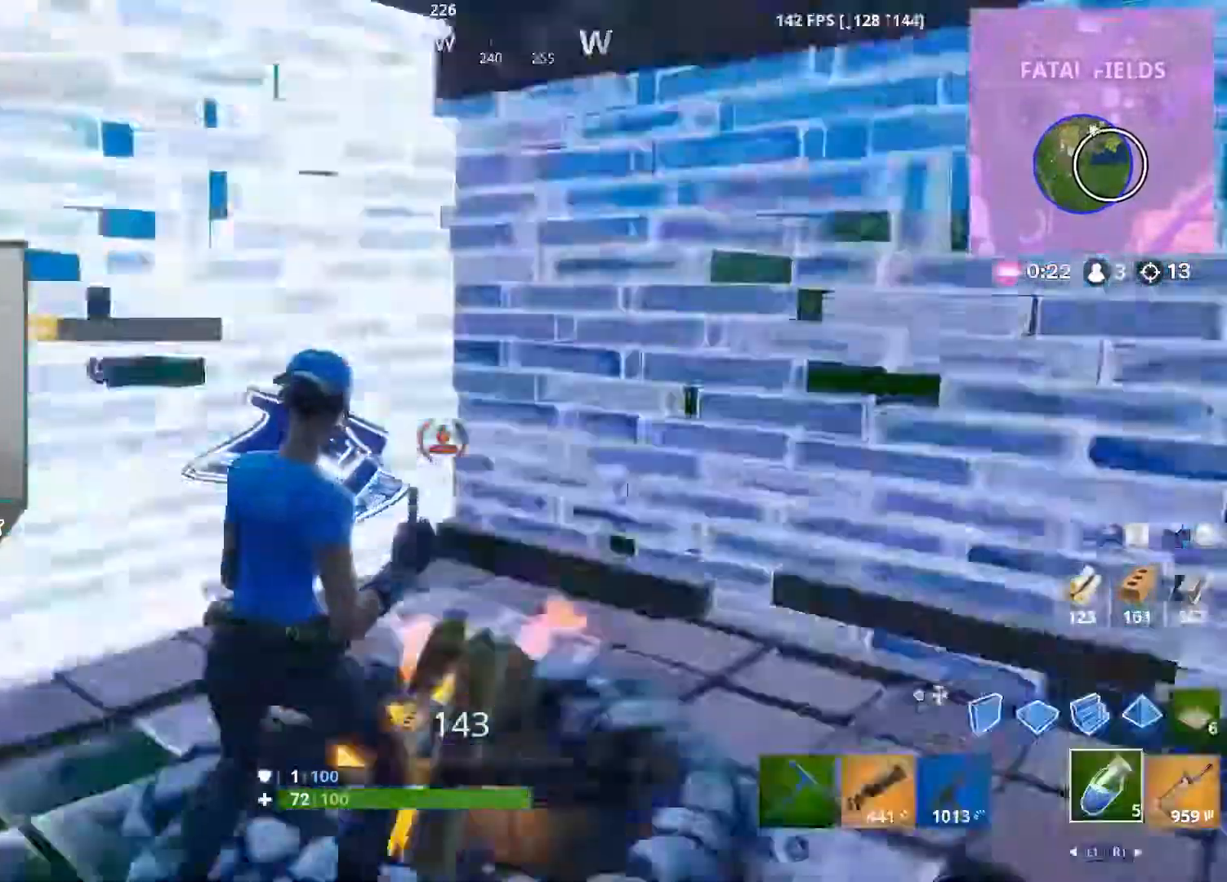
{"buttons": [], "left_stick": "center", "right_stick": "center", "events": [[17, "left_stick", "up"], [83, "DPAD_RIGHT", "up"], [117, "R3", "down"], [117, "right_stick", "center"], [133, "left_stick", "left"], [167, "right_stick", "right"], [217, "R3", "up"], [300, "left_stick", "center"], [417, "right_stick", "center"]]}
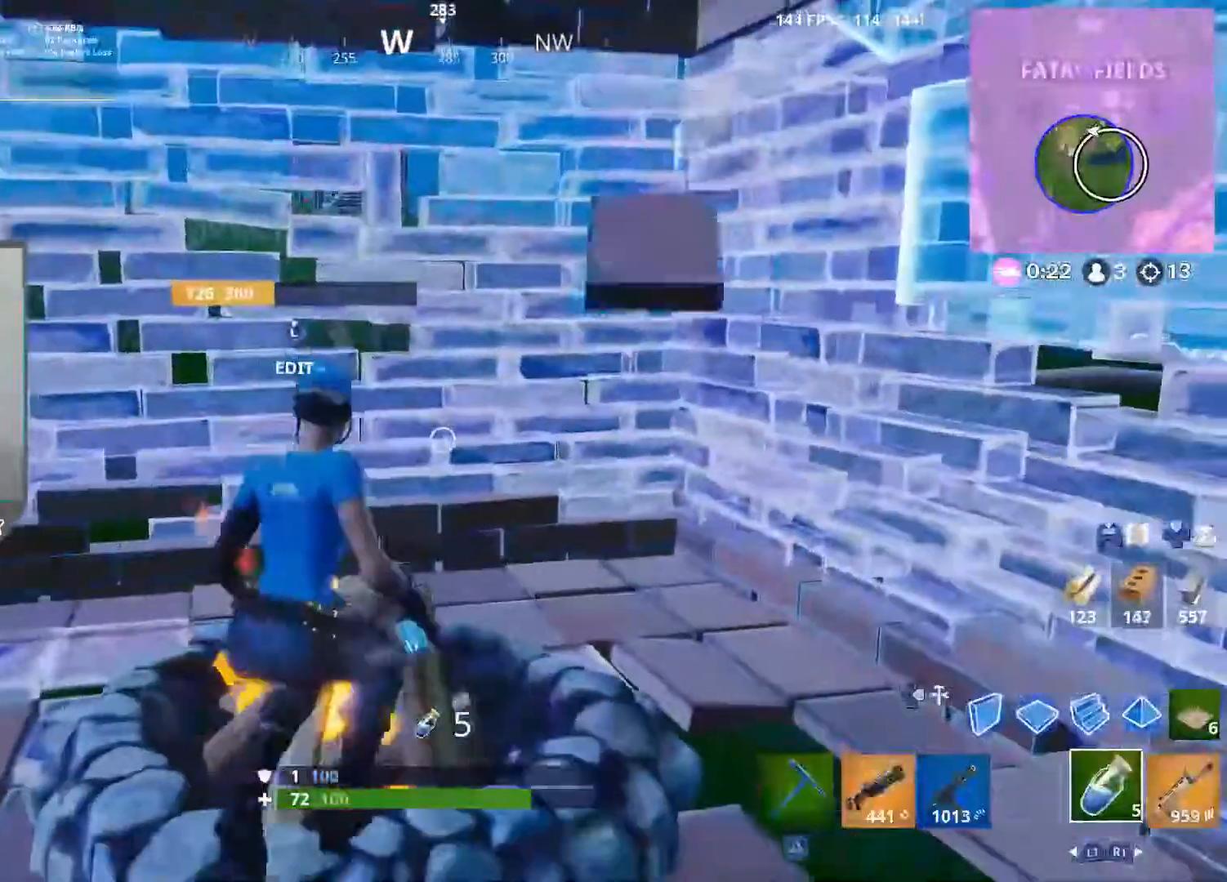
{"buttons": ["R2"], "left_stick": "center", "right_stick": "center", "events": [[250, "R2", "down"]]}
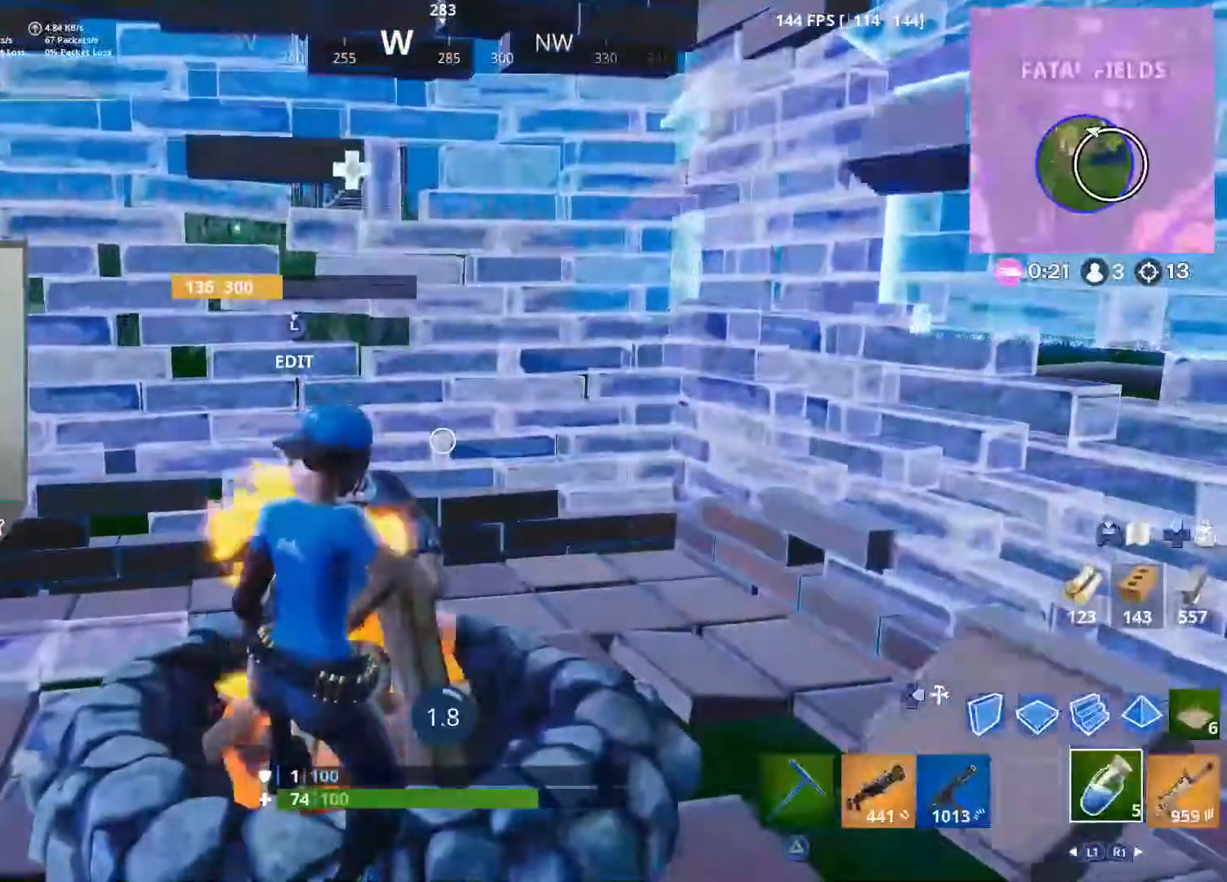
{"buttons": [], "left_stick": "center", "right_stick": "center", "events": [[183, "R2", "up"], [350, "R2", "down"], [500, "R2", "up"]]}
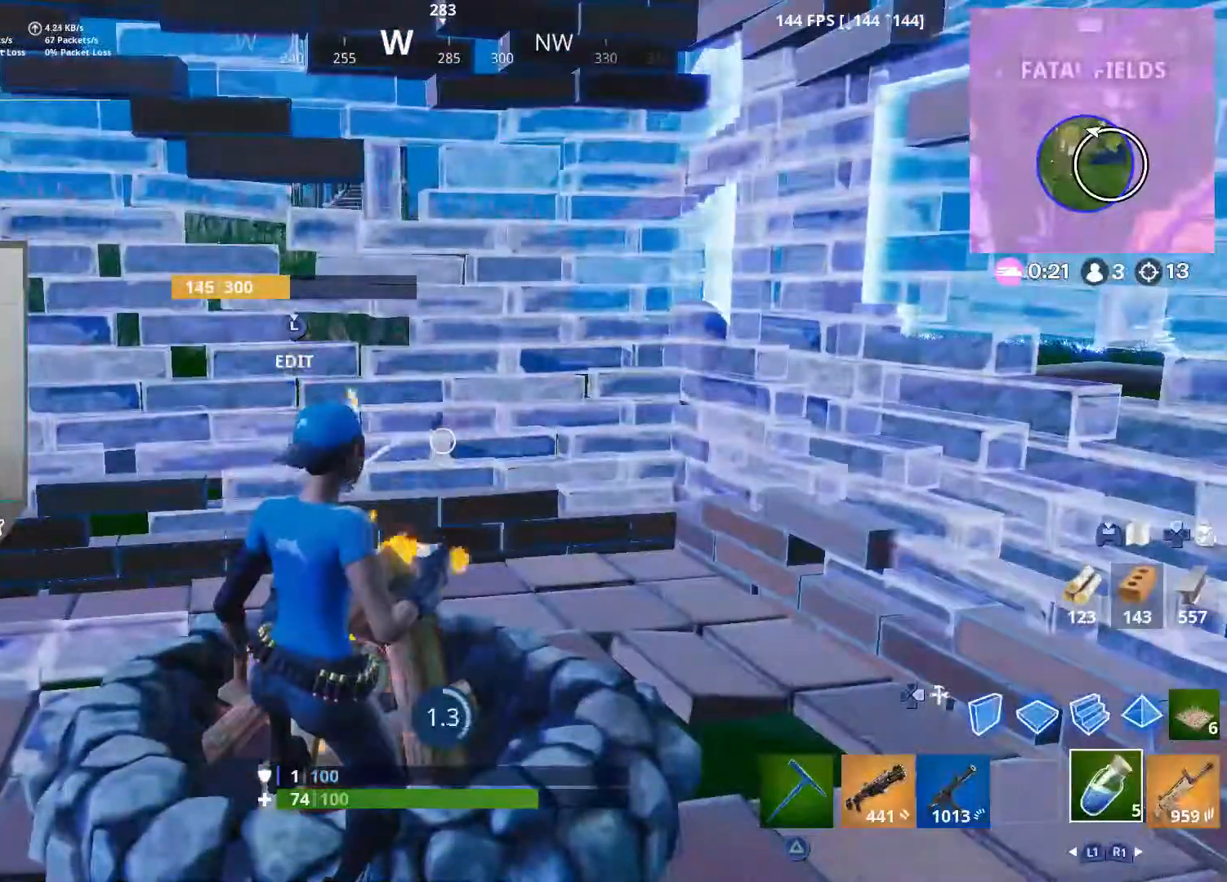
{"buttons": [], "left_stick": "center", "right_stick": "center", "events": [[167, "R2", "down"], [300, "R2", "up"]]}
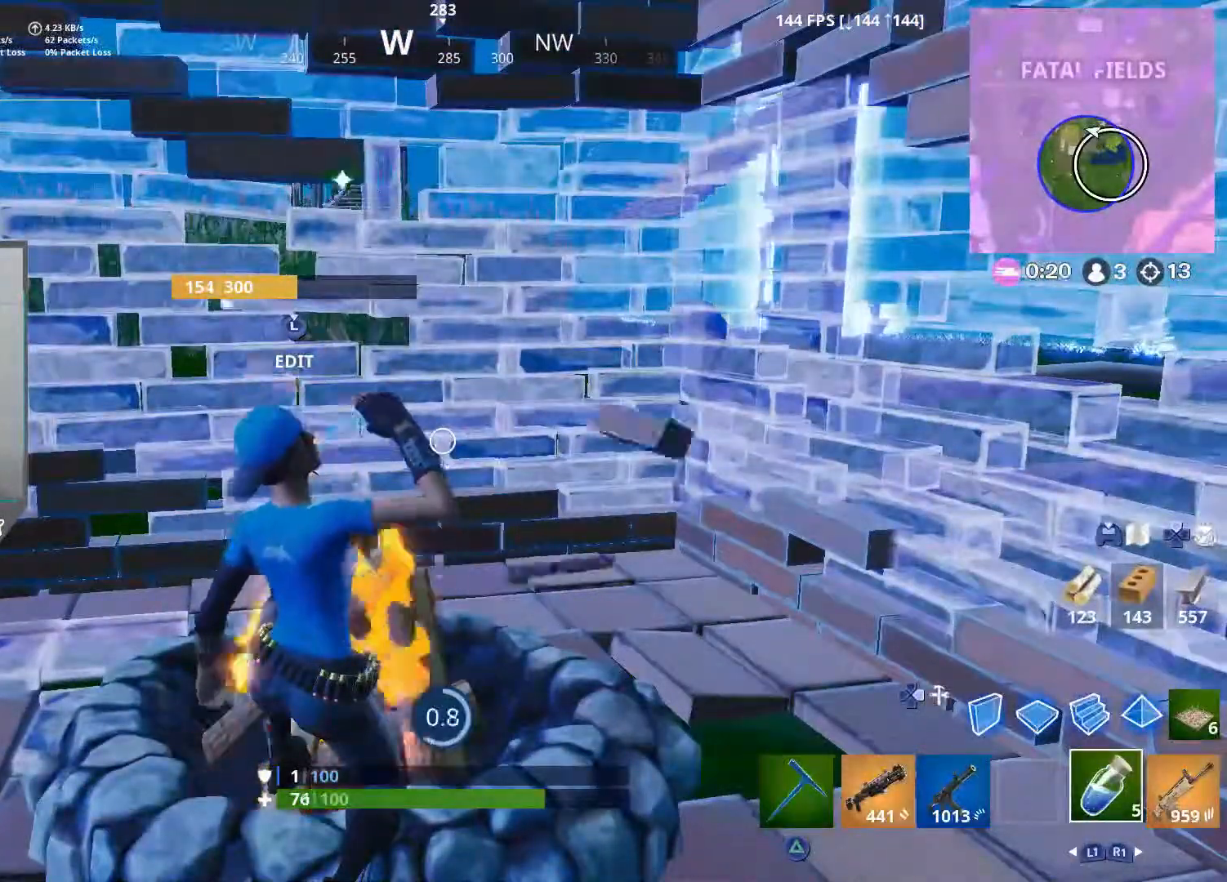
{"buttons": [], "left_stick": "center", "right_stick": "center", "events": [[17, "R2", "down"], [117, "R2", "up"], [283, "R2", "down"], [417, "R2", "up"]]}
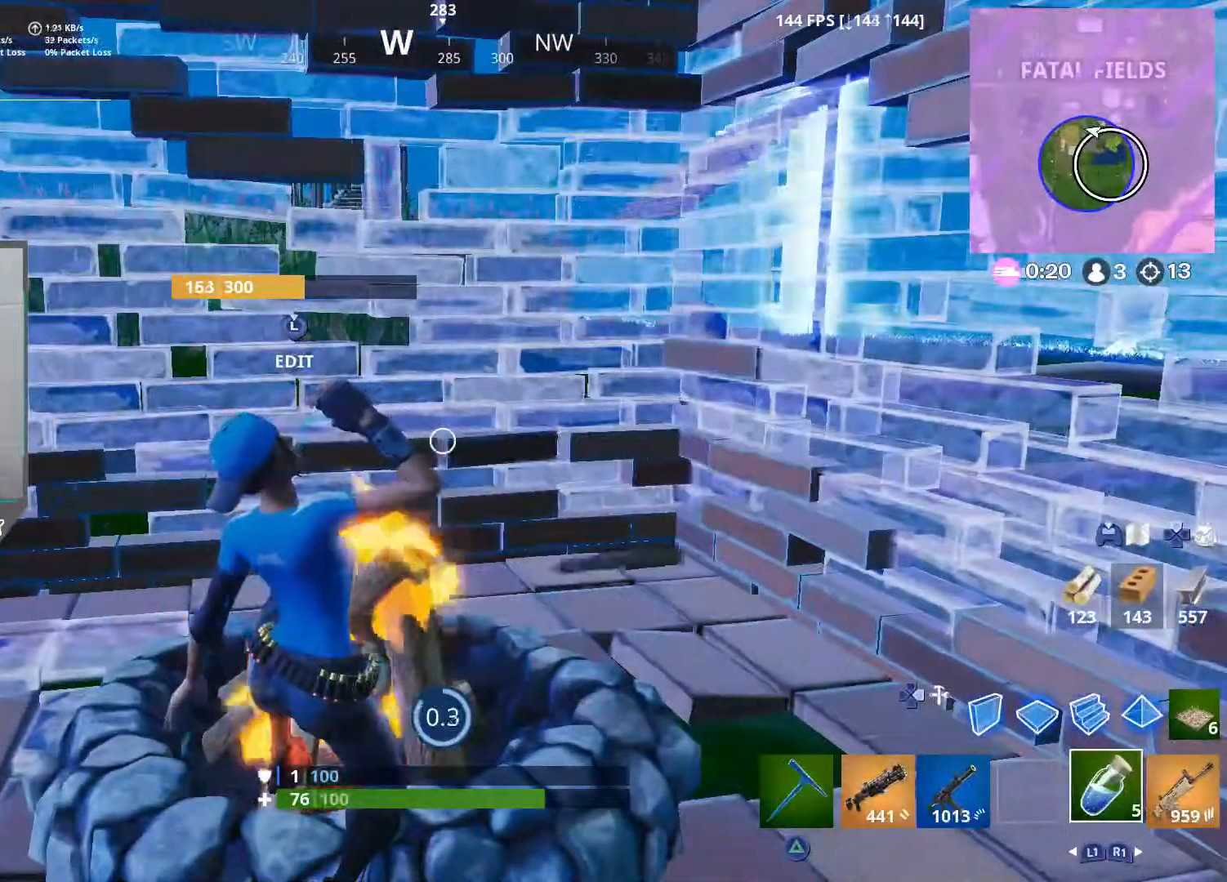
{"buttons": ["R2"], "left_stick": "center", "right_stick": "up", "events": [[67, "R2", "down"], [150, "R2", "up"], [283, "R2", "down"], [367, "right_stick", "up"], [383, "R2", "up"], [483, "R2", "down"]]}
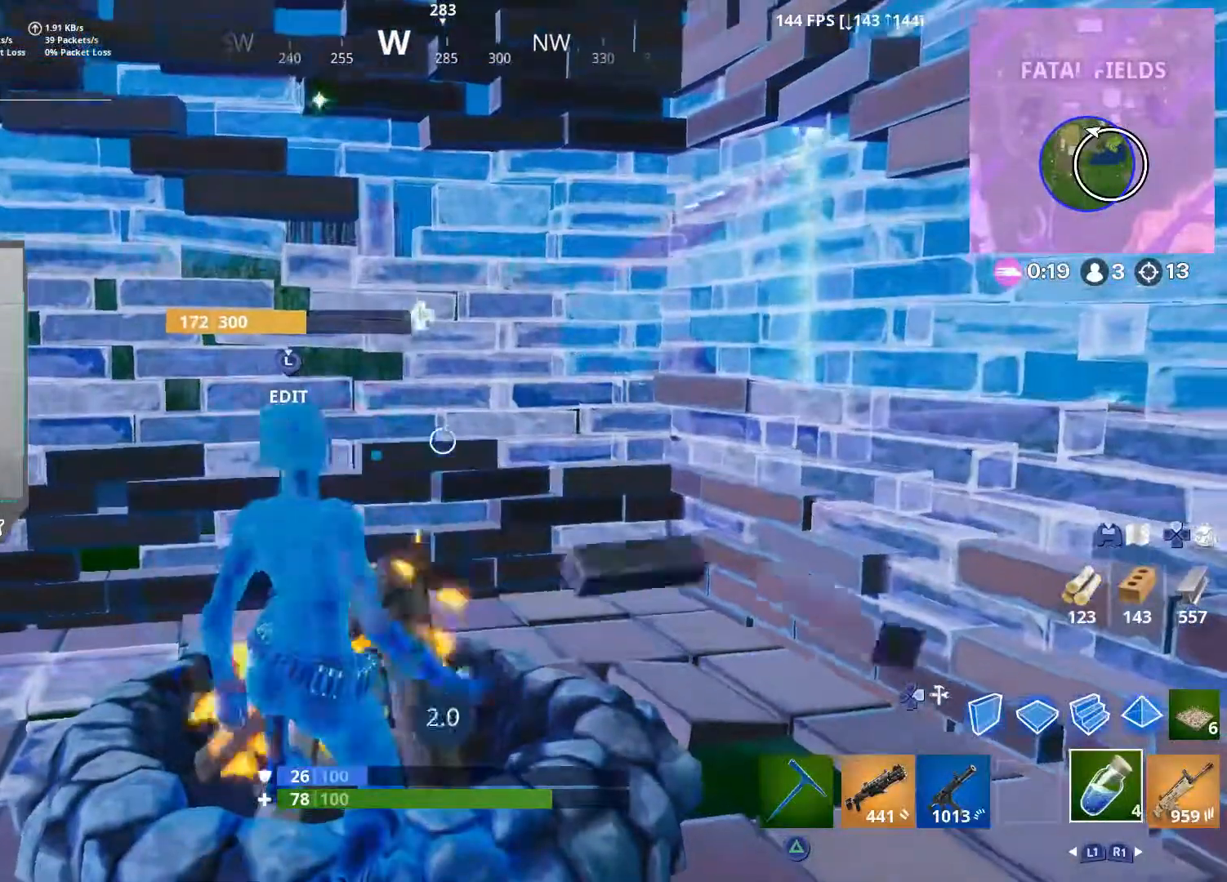
{"buttons": ["R2"], "left_stick": "center", "right_stick": "center", "events": [[17, "right_stick", "center"], [100, "R2", "up"], [167, "R2", "down"], [283, "R2", "up"], [383, "R2", "down"]]}
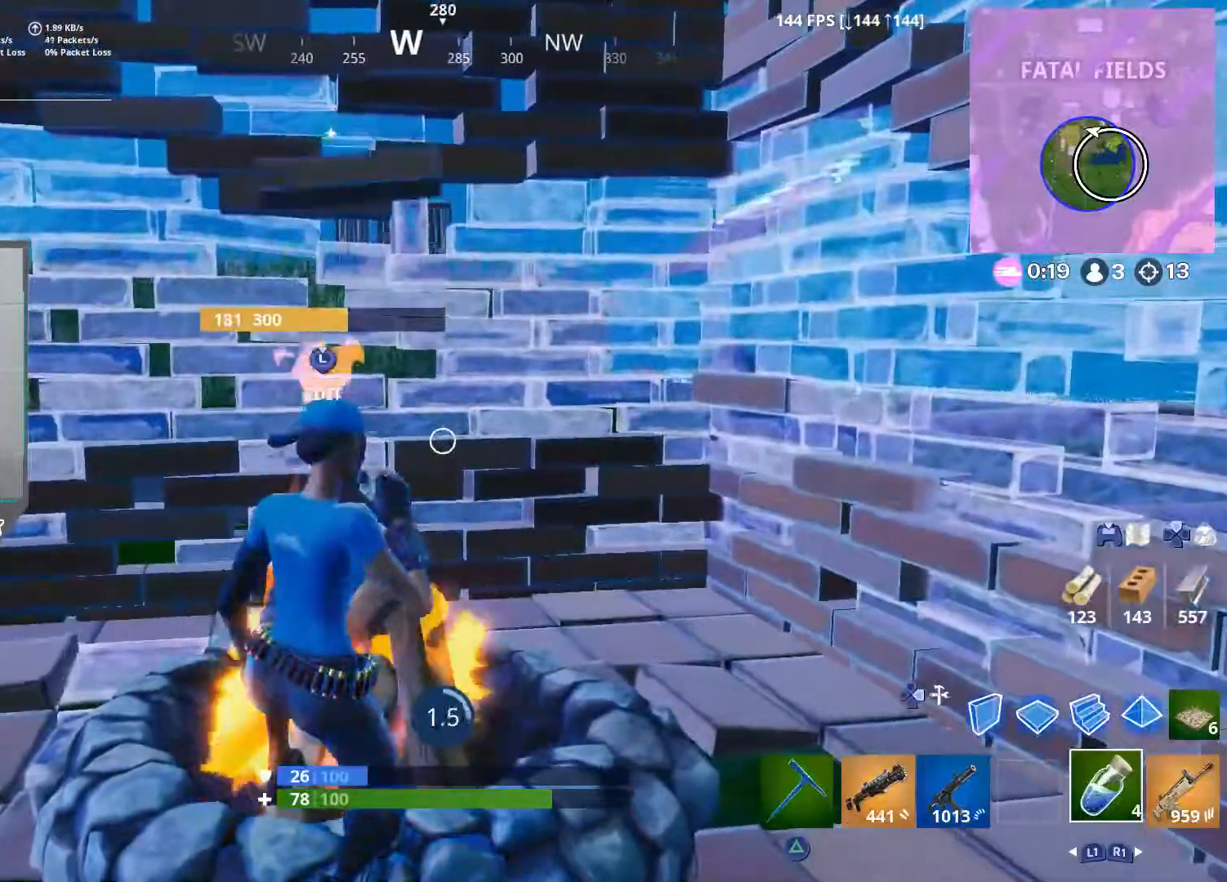
{"buttons": ["R2"], "left_stick": "center", "right_stick": "center", "events": [[17, "R2", "up"], [150, "R2", "down"], [267, "R2", "up"], [383, "R2", "down"]]}
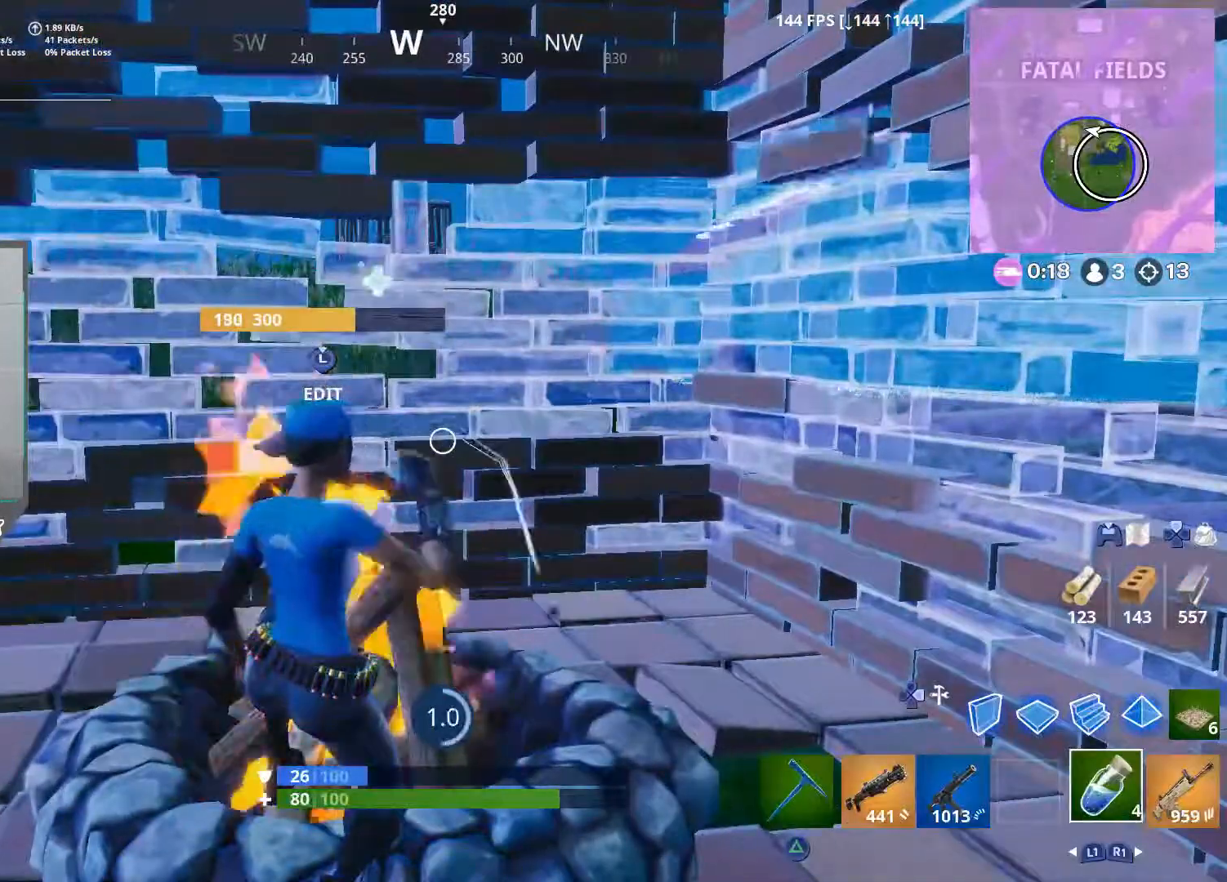
{"buttons": [], "left_stick": "center", "right_stick": "center", "events": [[17, "R2", "up"], [133, "R2", "down"], [367, "R2", "up"]]}
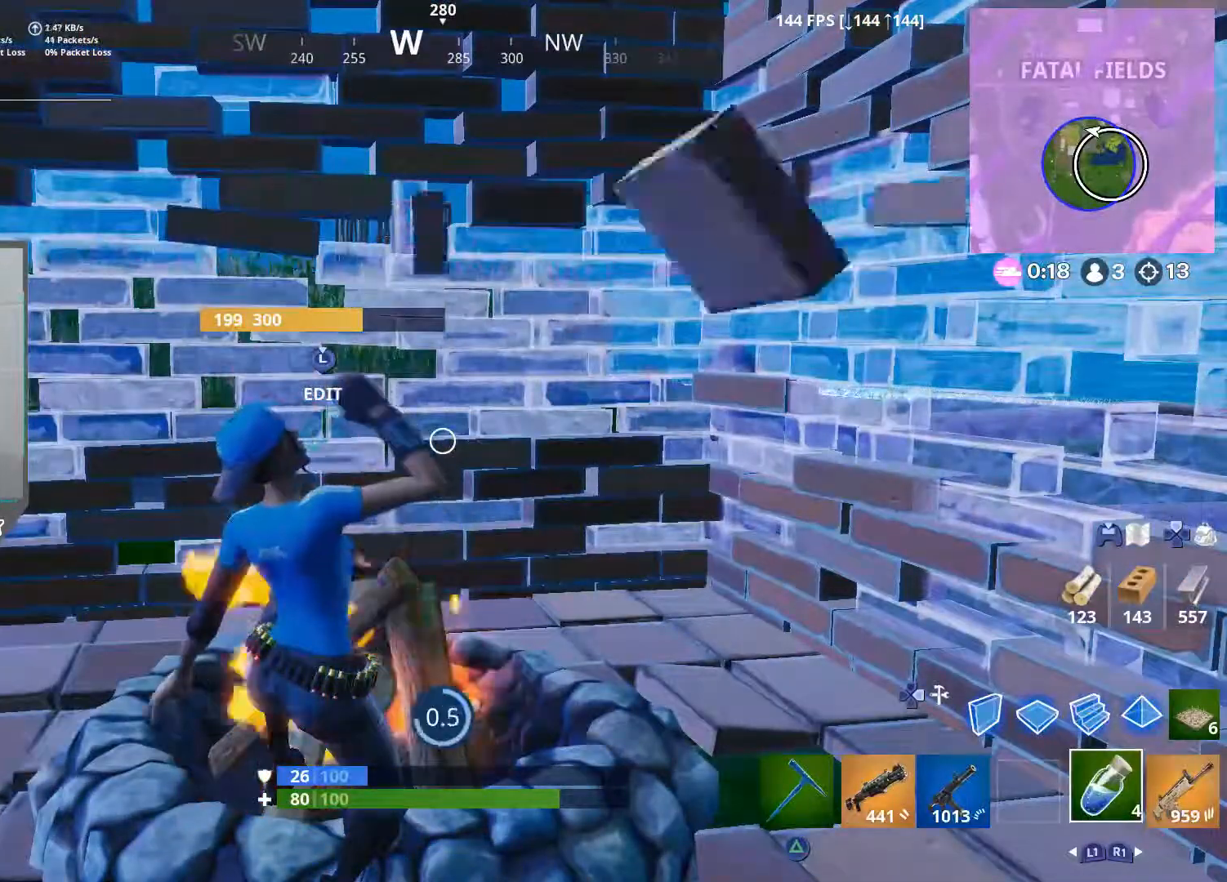
{"buttons": [], "left_stick": "center", "right_stick": "center", "events": []}
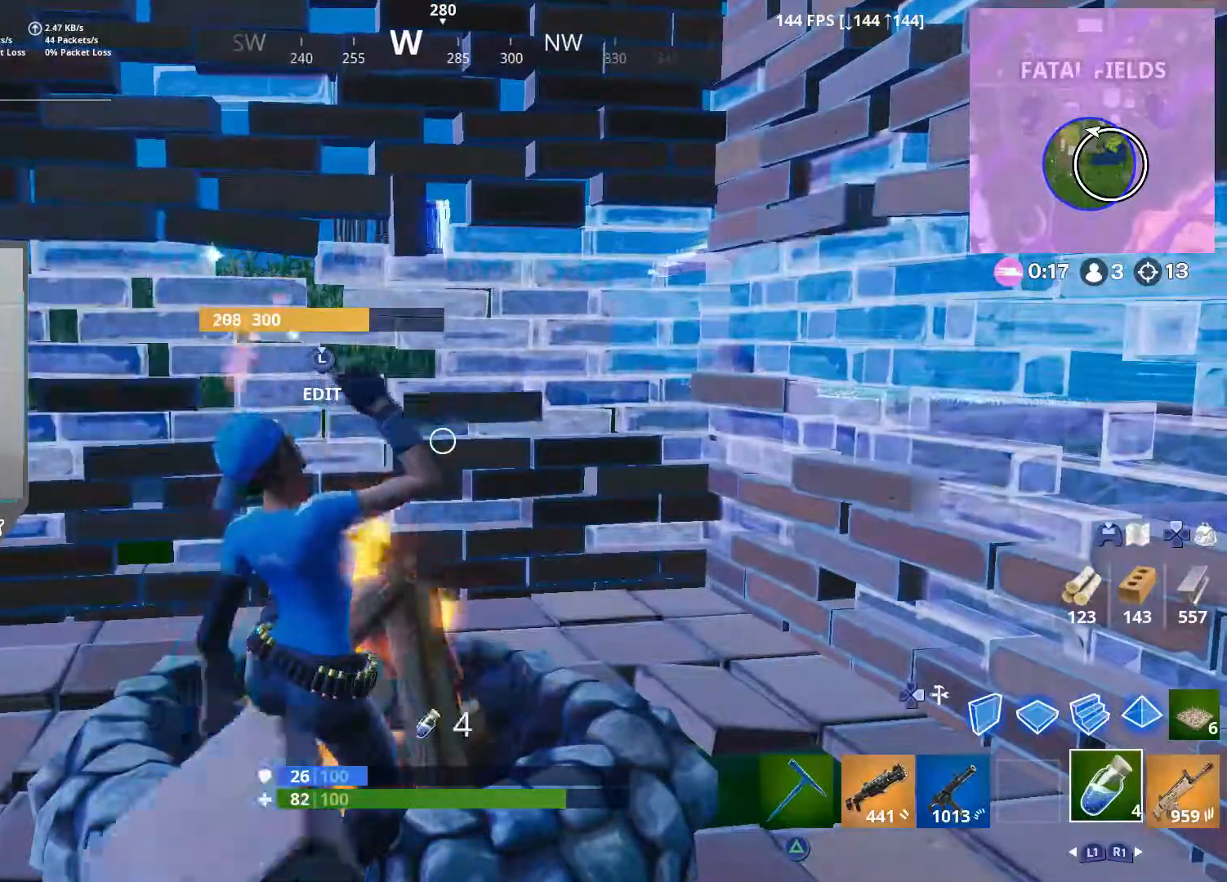
{"buttons": [], "left_stick": "up-left", "right_stick": "center", "events": [[183, "R1", "down"], [200, "left_stick", "up-left"], [267, "R1", "up"], [317, "R1", "down"], [417, "R1", "up"]]}
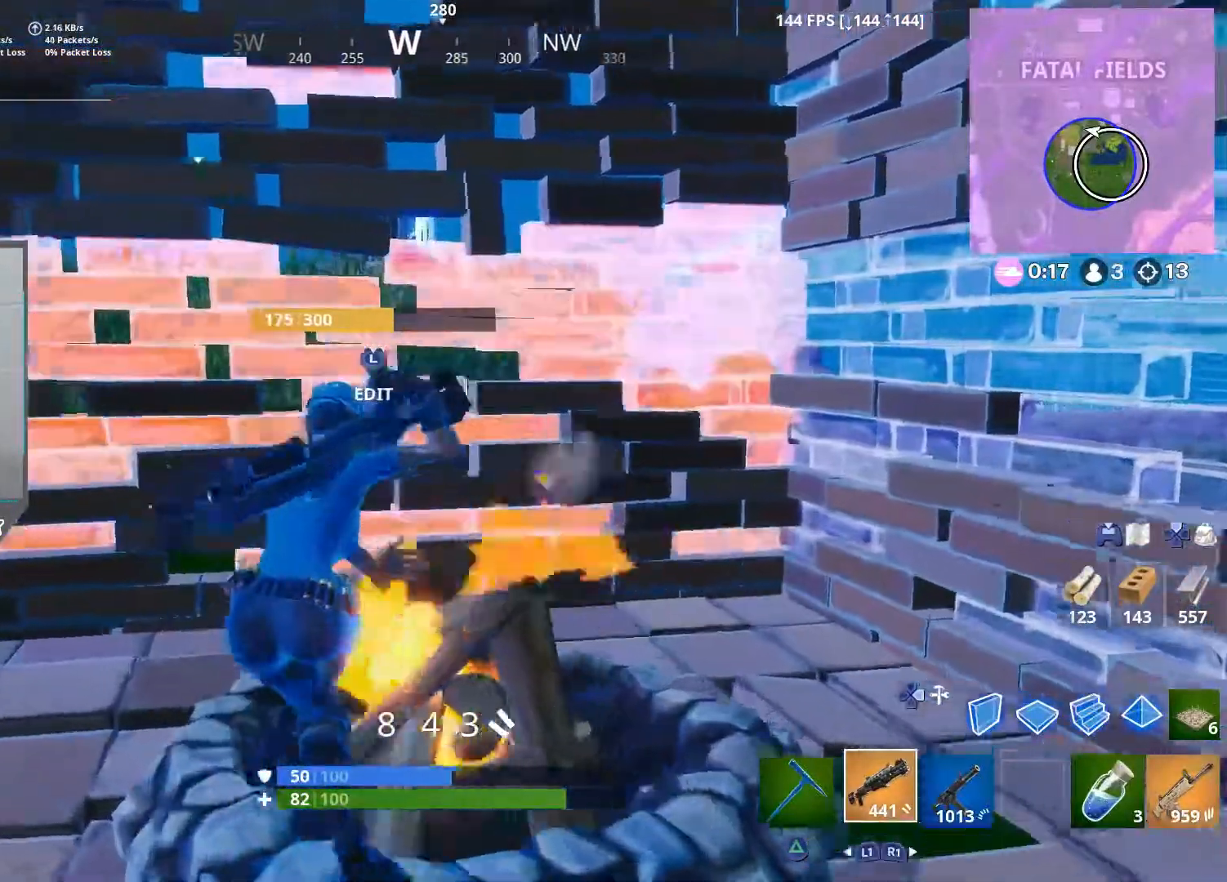
{"buttons": [], "left_stick": "up-left", "right_stick": "right", "events": [[33, "R3", "down"], [117, "R3", "up"], [117, "right_stick", "up"], [250, "L3", "down"], [283, "right_stick", "center"], [317, "R2", "down"], [350, "L2", "down"], [383, "right_stick", "right"], [417, "L3", "up"], [417, "R2", "up"], [467, "L2", "up"]]}
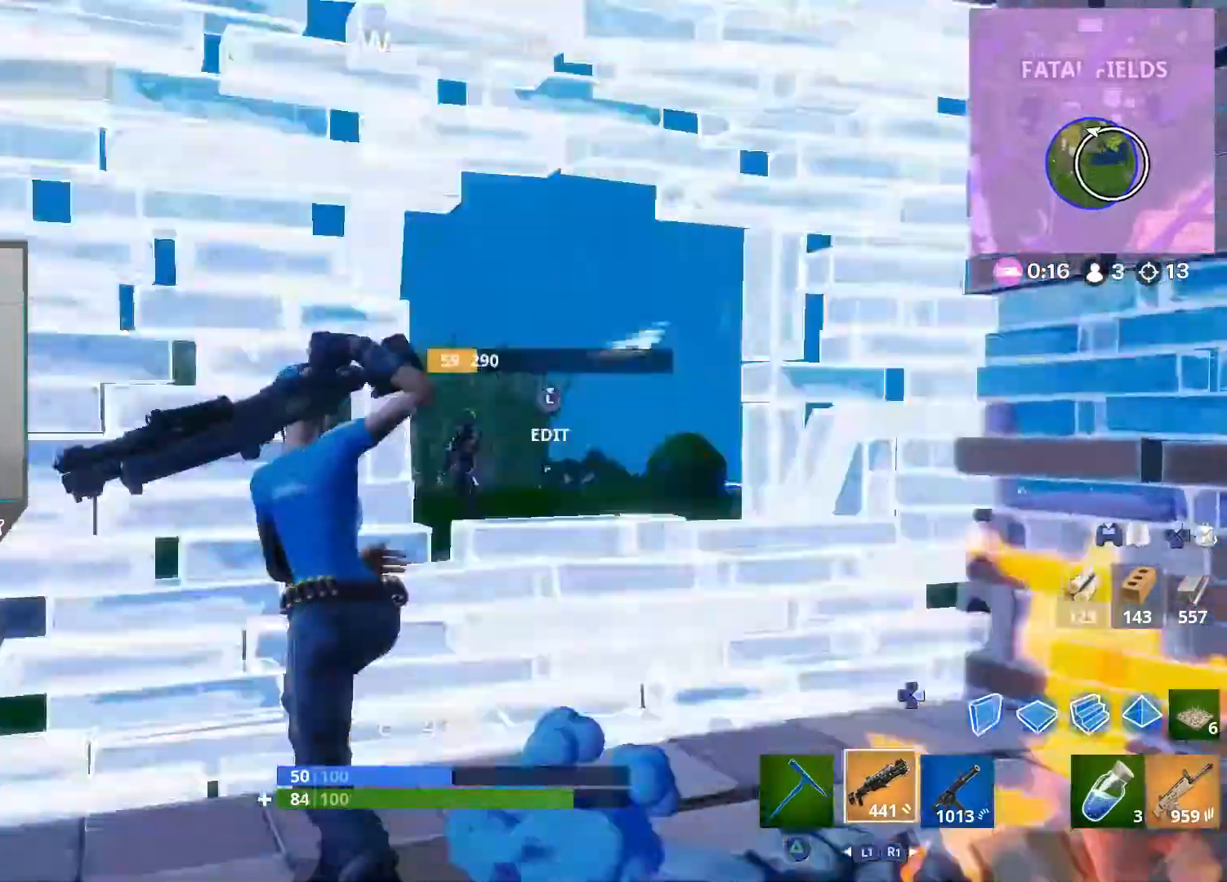
{"buttons": ["L2"], "left_stick": "down-right", "right_stick": "down-right", "events": [[50, "left_stick", "down-left"], [100, "left_stick", "down-right"], [267, "right_stick", "center"], [417, "L2", "down"], [450, "right_stick", "down-right"]]}
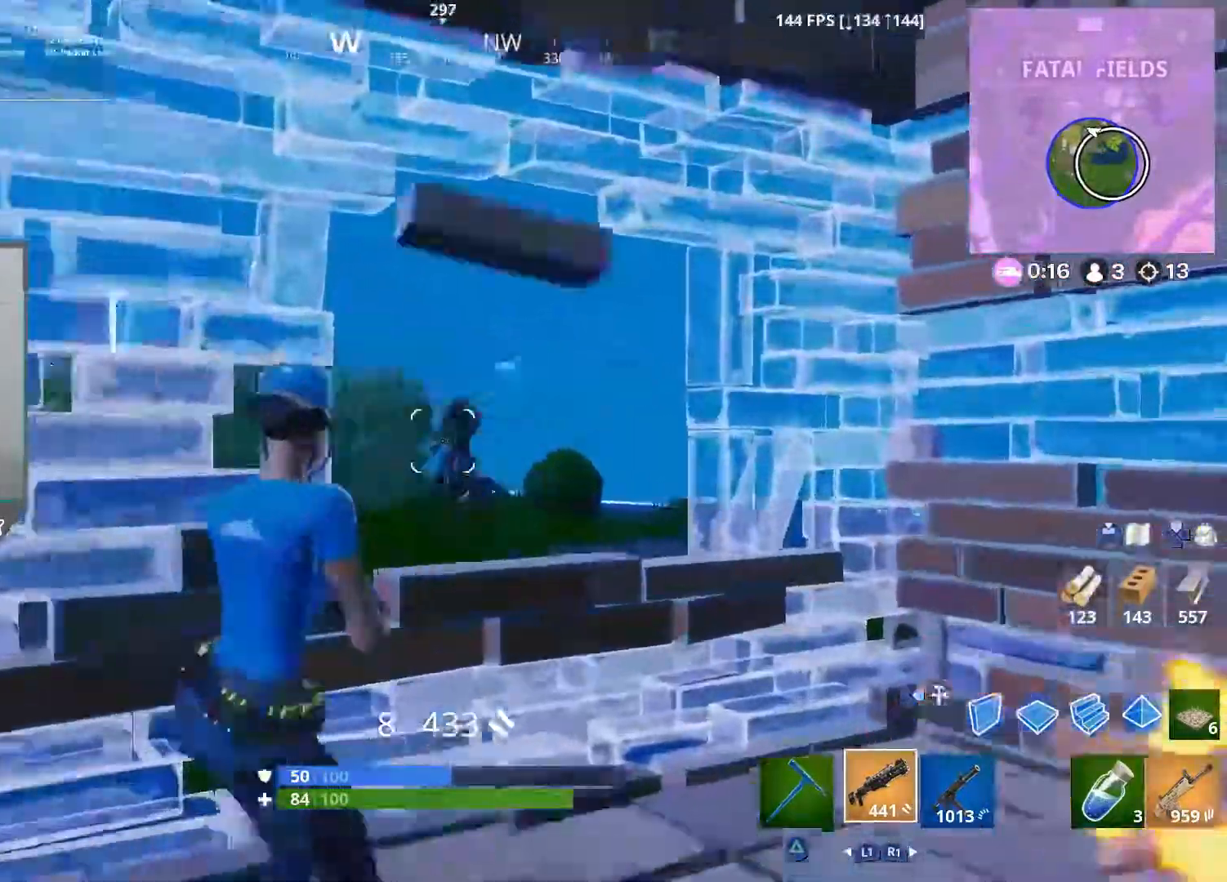
{"buttons": [], "left_stick": "left", "right_stick": "down-right", "events": [[50, "R2", "down"], [83, "right_stick", "center"], [100, "L2", "up"], [183, "R2", "up"], [183, "right_stick", "left"], [333, "right_stick", "center"], [367, "left_stick", "down-left"], [433, "left_stick", "left"], [433, "right_stick", "down-right"]]}